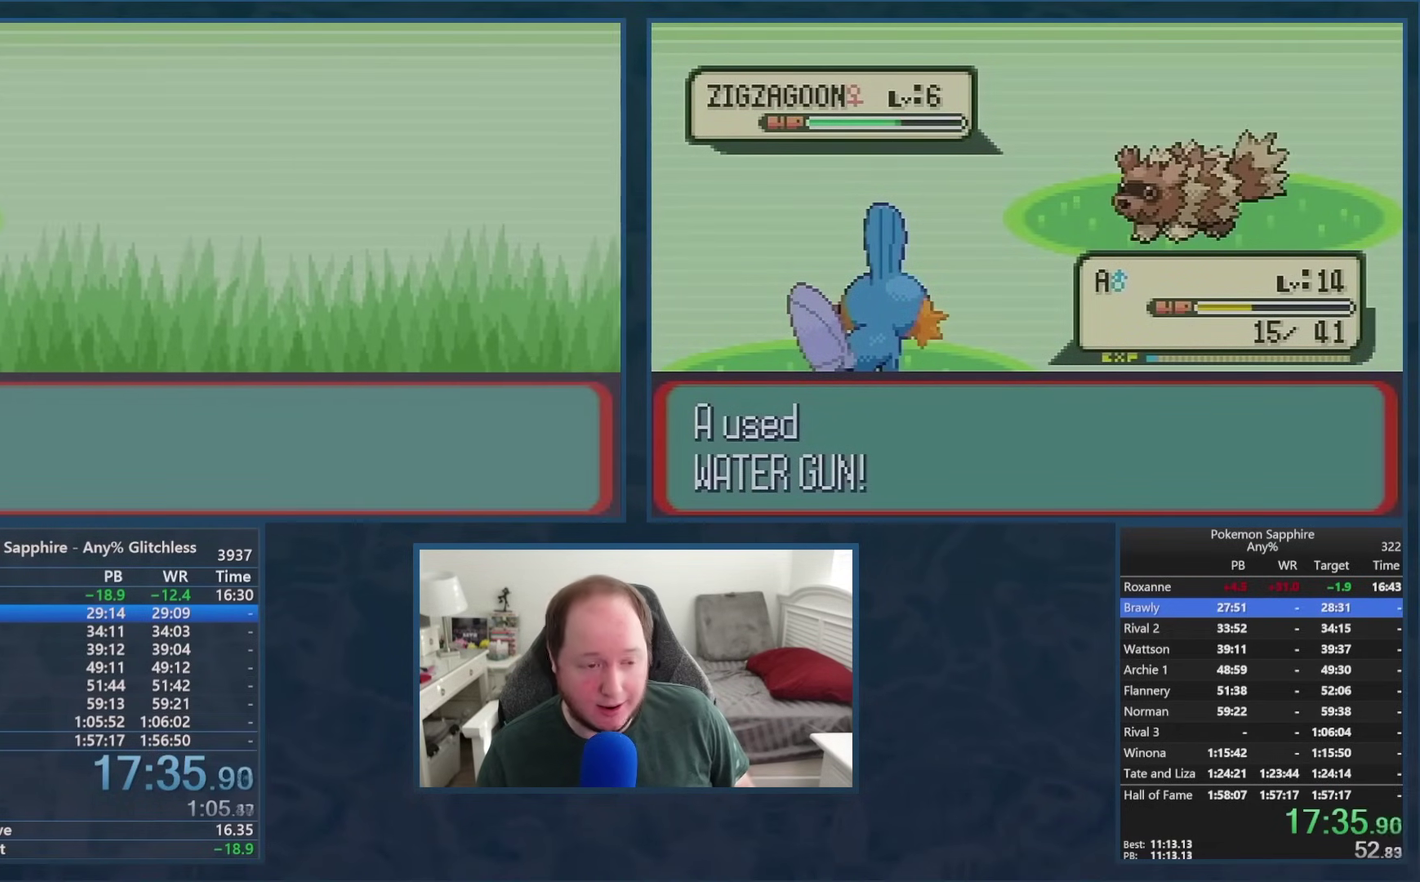
Gameplay with a controller (Nintendo layout); each line is a JSON object with the inputs held at the frame after it. "events" lists button and stick changes between this image and that frame as [ms after this image, input, new state], when the widget could be followed in between. Not read: B DPAD_DOWN L3 R3 SELECT START.
{"buttons": ["DPAD_RIGHT"], "events": []}
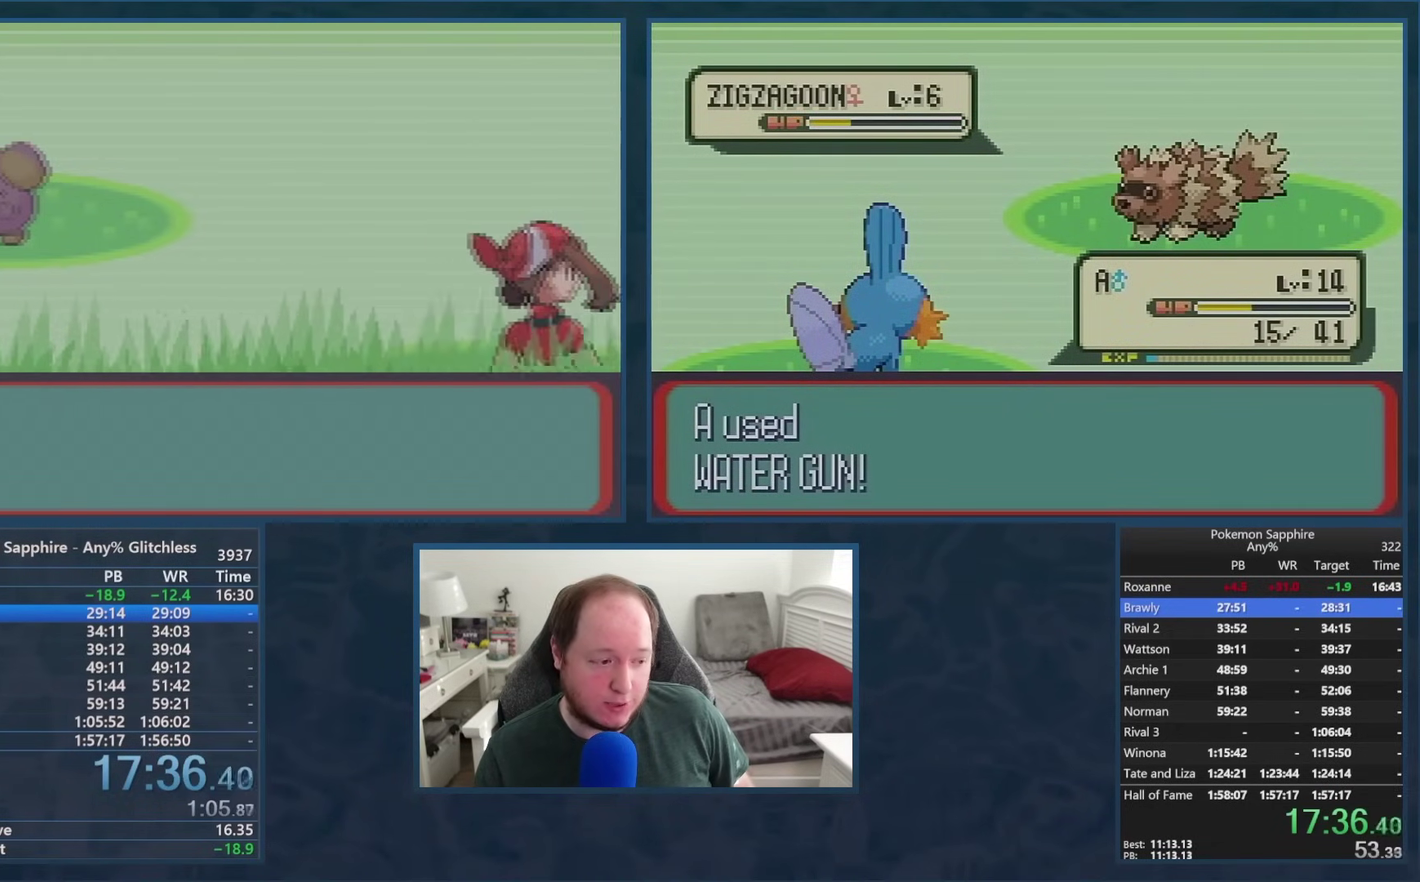
{"buttons": [], "events": [[400, "DPAD_RIGHT", "up"]]}
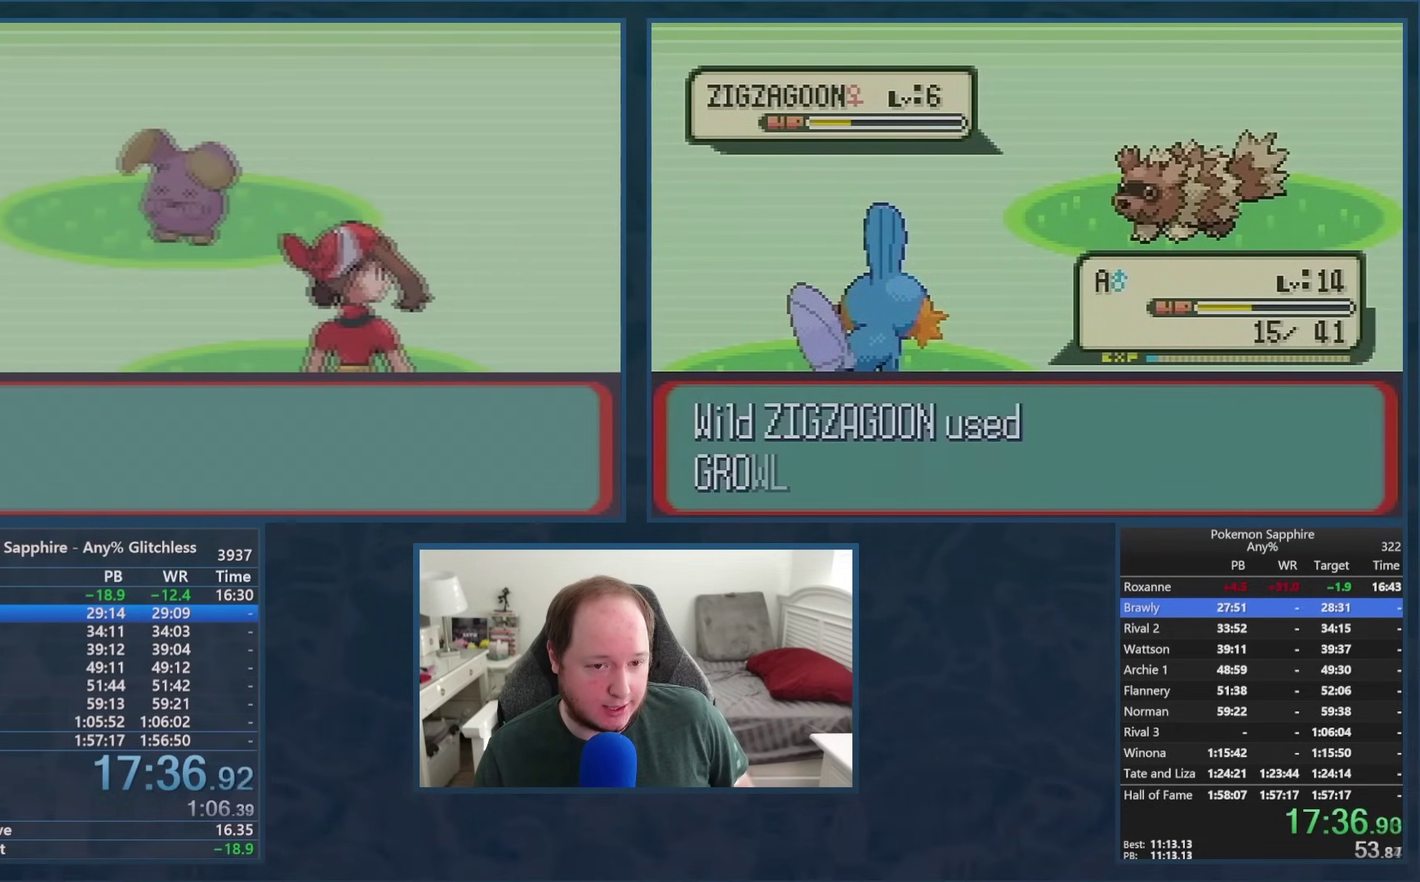
{"buttons": [], "events": []}
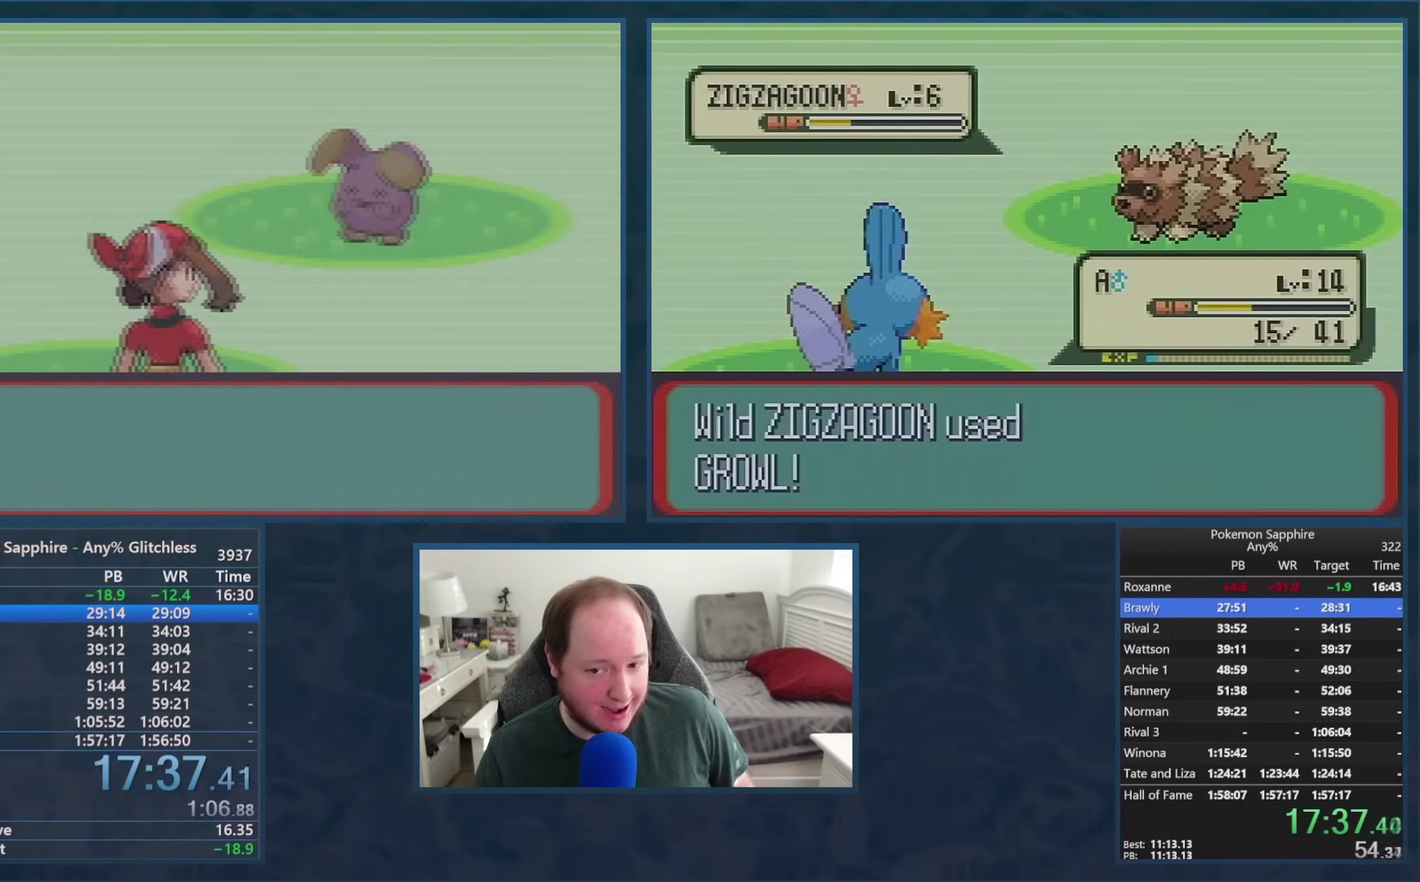
{"buttons": ["A", "DPAD_LEFT"], "events": [[83, "A", "down"], [150, "A", "up"], [217, "A", "down"], [234, "DPAD_LEFT", "down"], [317, "A", "up"], [367, "A", "down"]]}
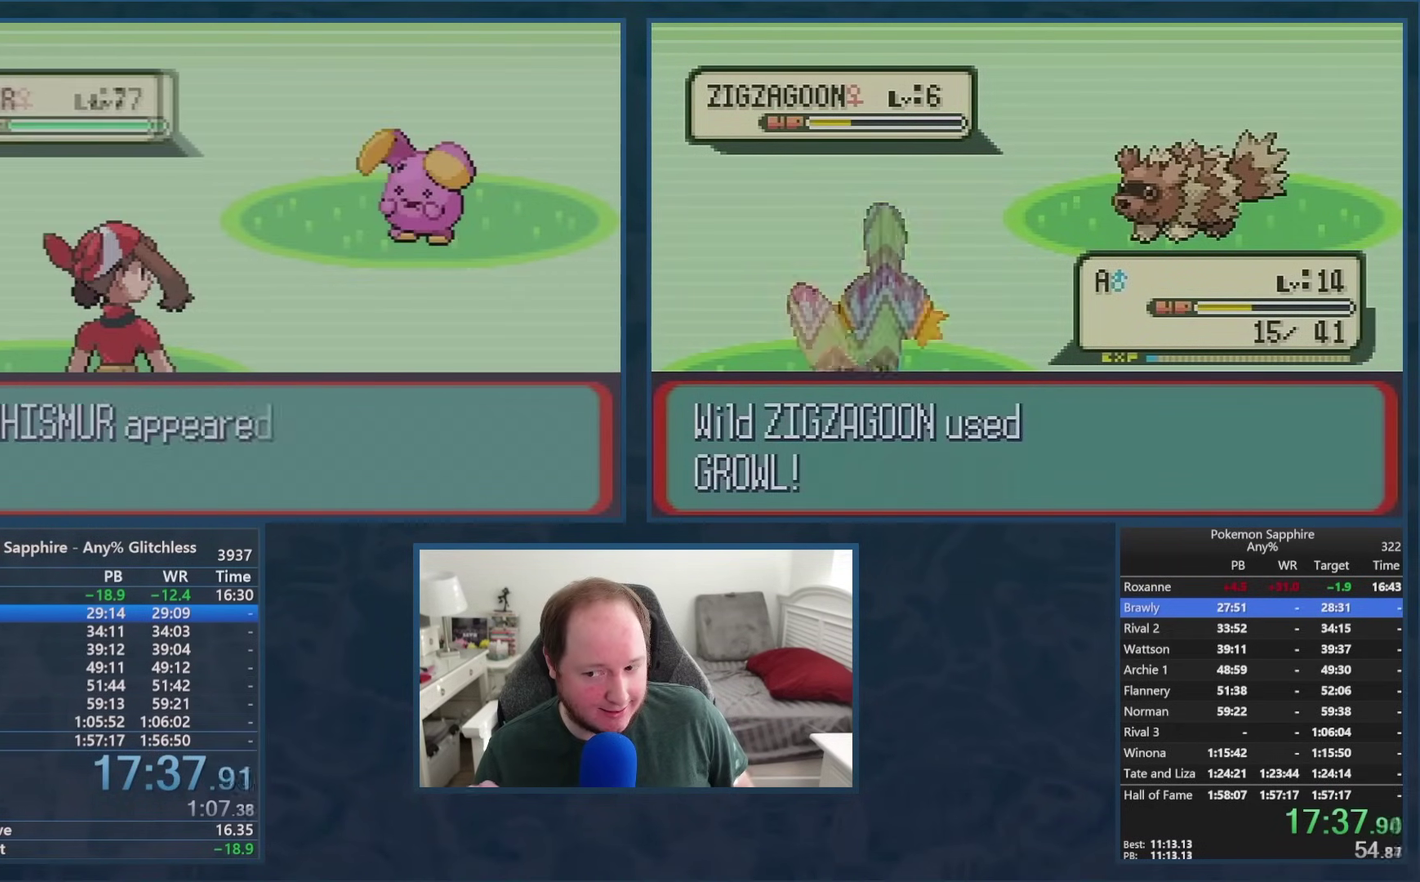
{"buttons": [], "events": [[16, "DPAD_LEFT", "up"], [66, "A", "up"], [116, "A", "down"], [166, "A", "up"], [216, "A", "down"], [266, "A", "up"], [300, "DPAD_UP", "down"], [350, "DPAD_UP", "up"]]}
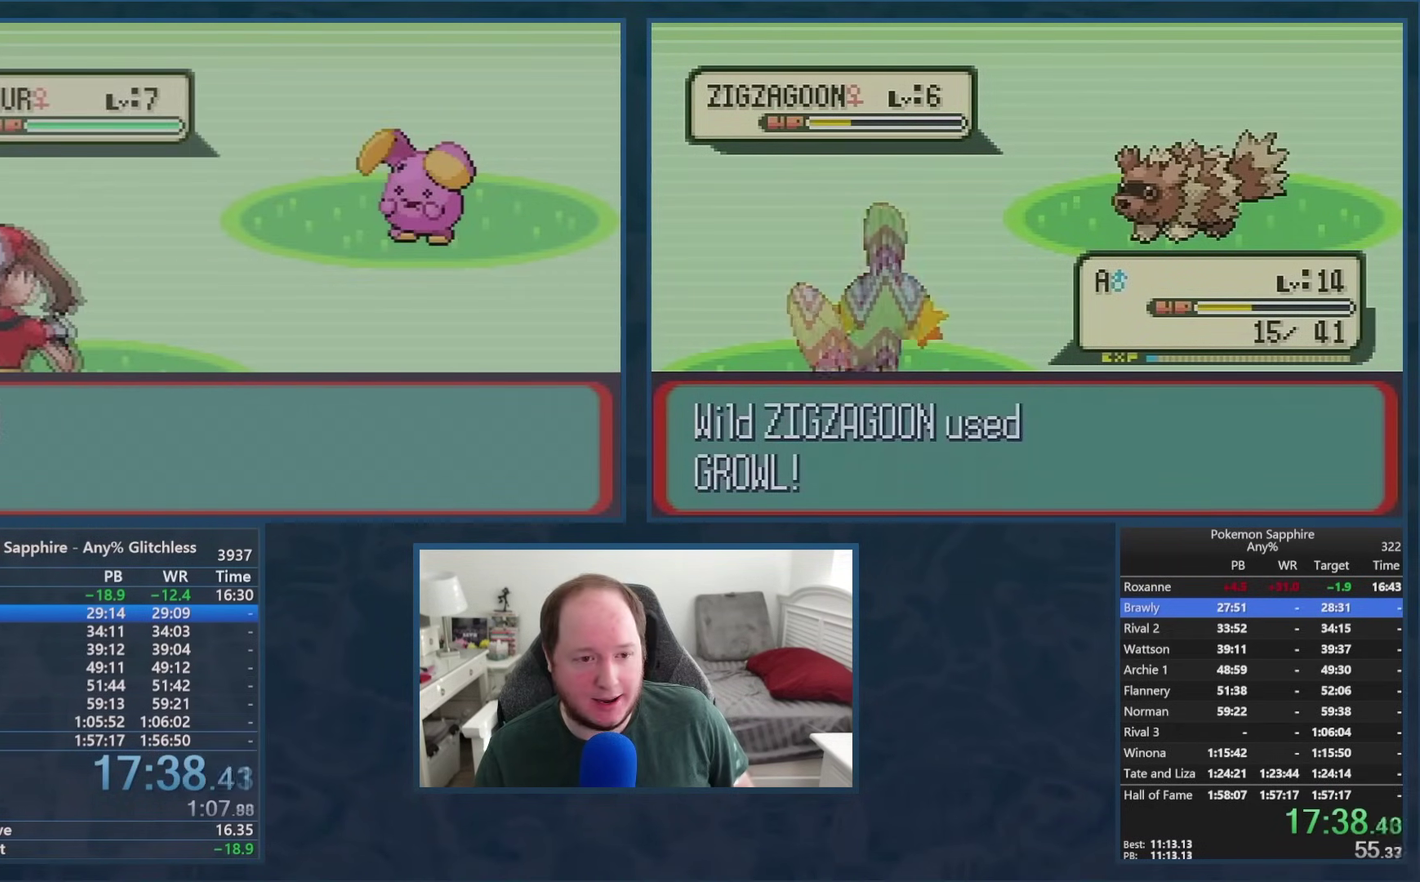
{"buttons": [], "events": []}
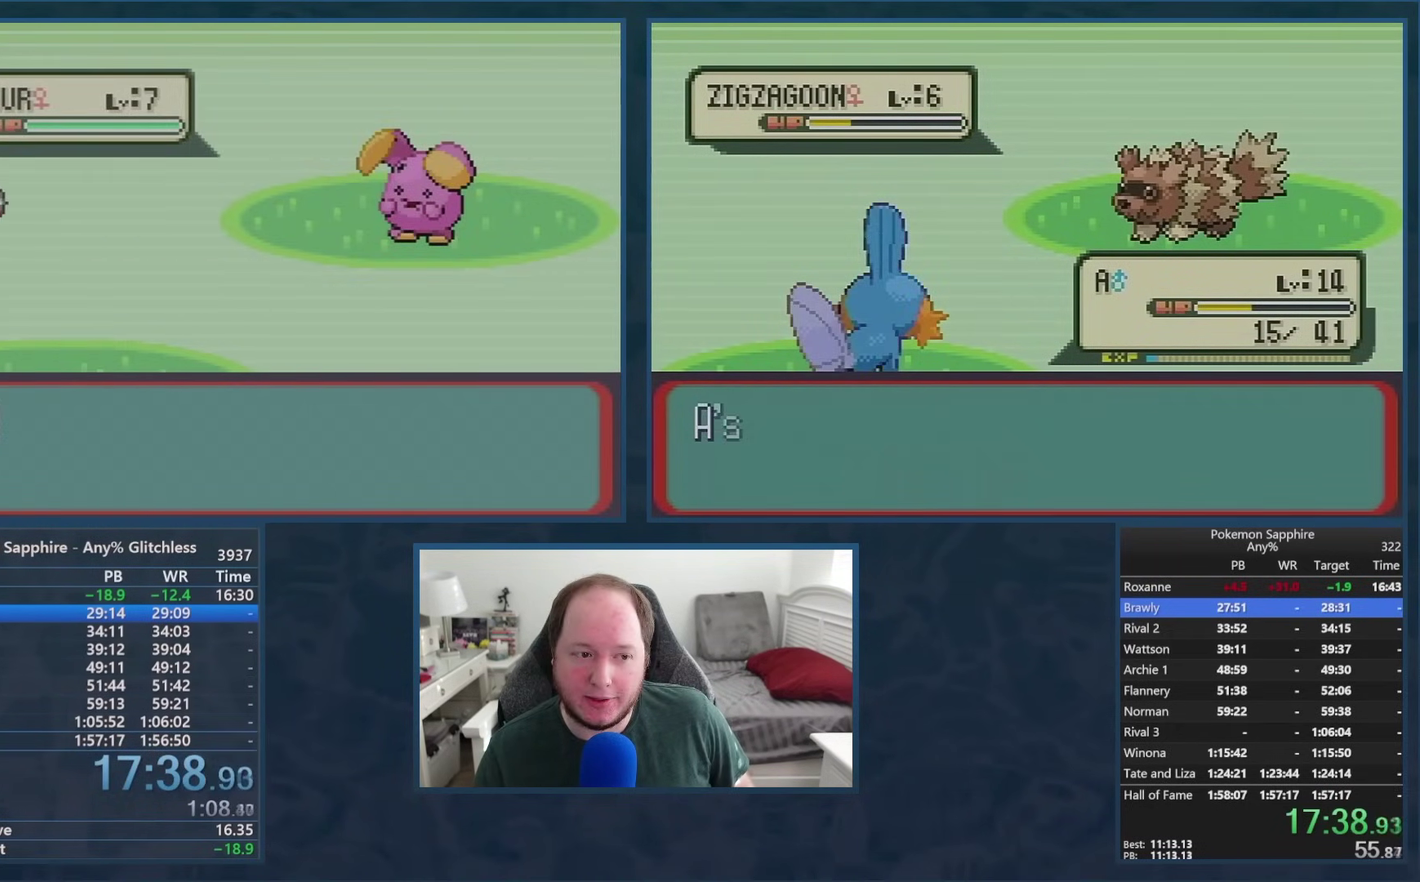
{"buttons": [], "events": []}
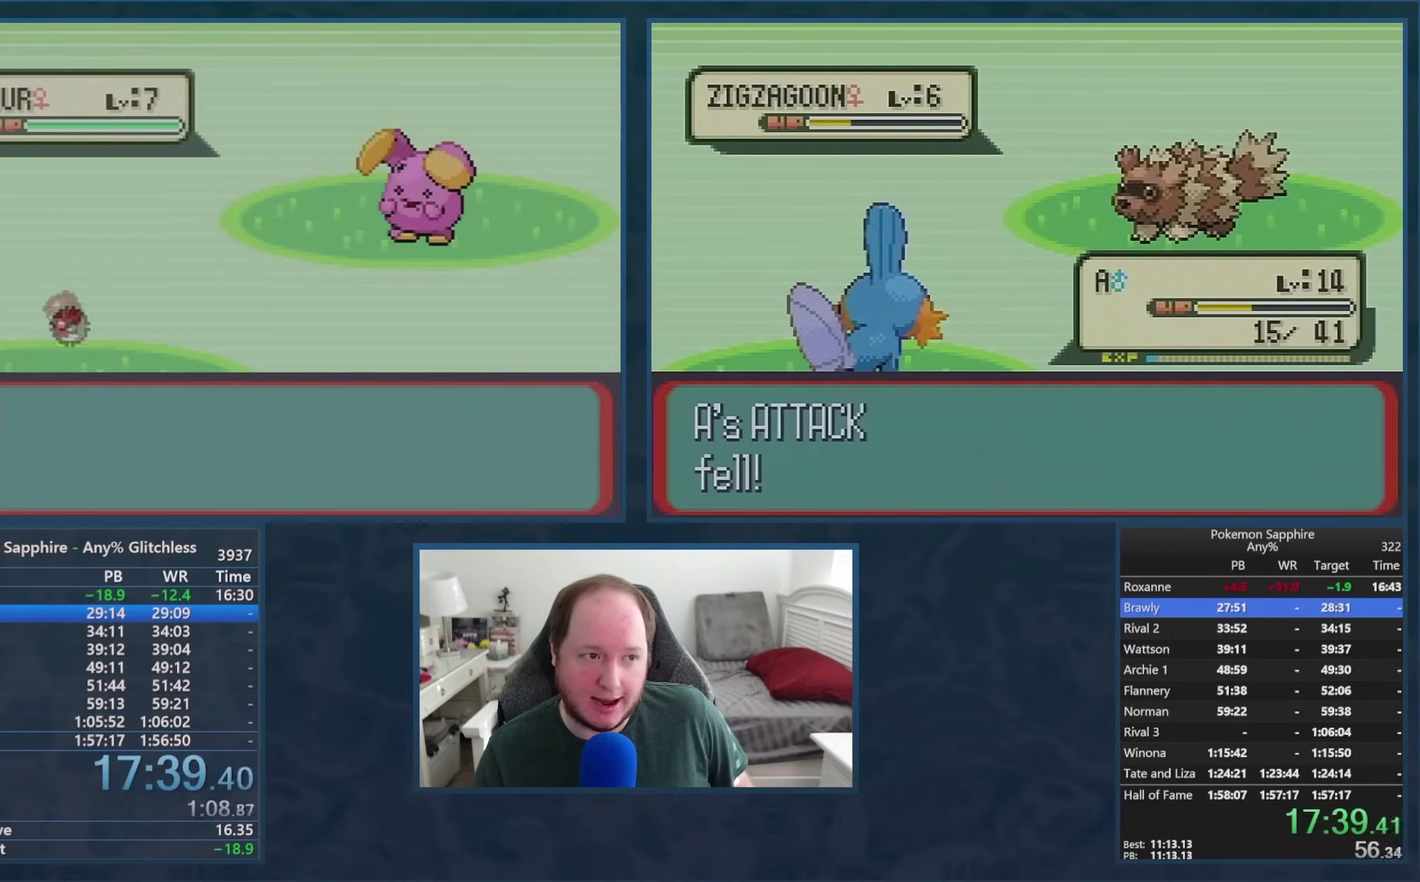
{"buttons": ["L1", "R1"]}
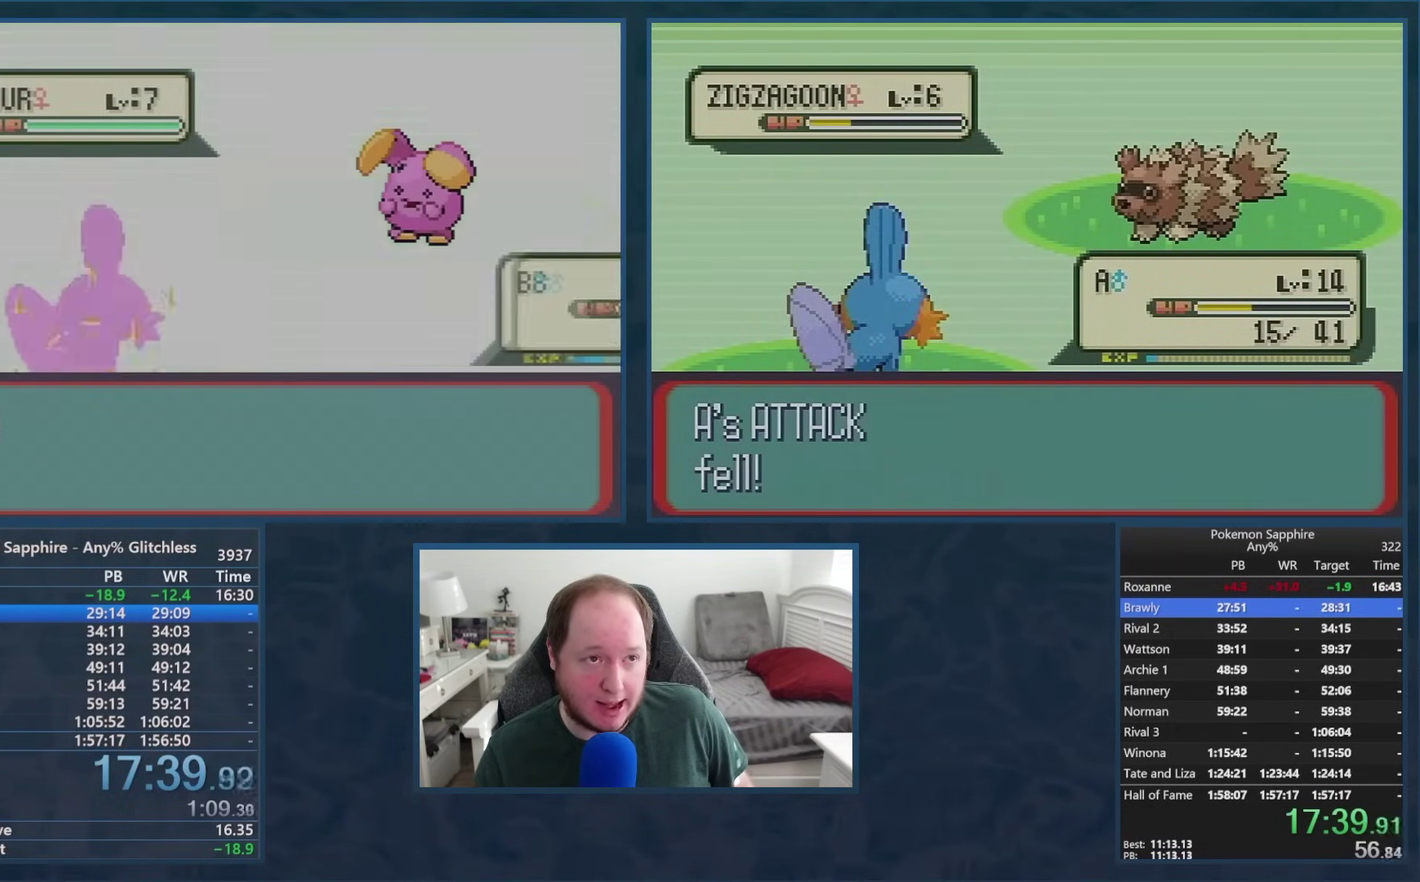
{"buttons": ["A"], "events": [[83, "L1", "up"], [83, "R1", "up"], [400, "DPAD_RIGHT", "down"], [484, "A", "down"], [484, "DPAD_RIGHT", "up"]]}
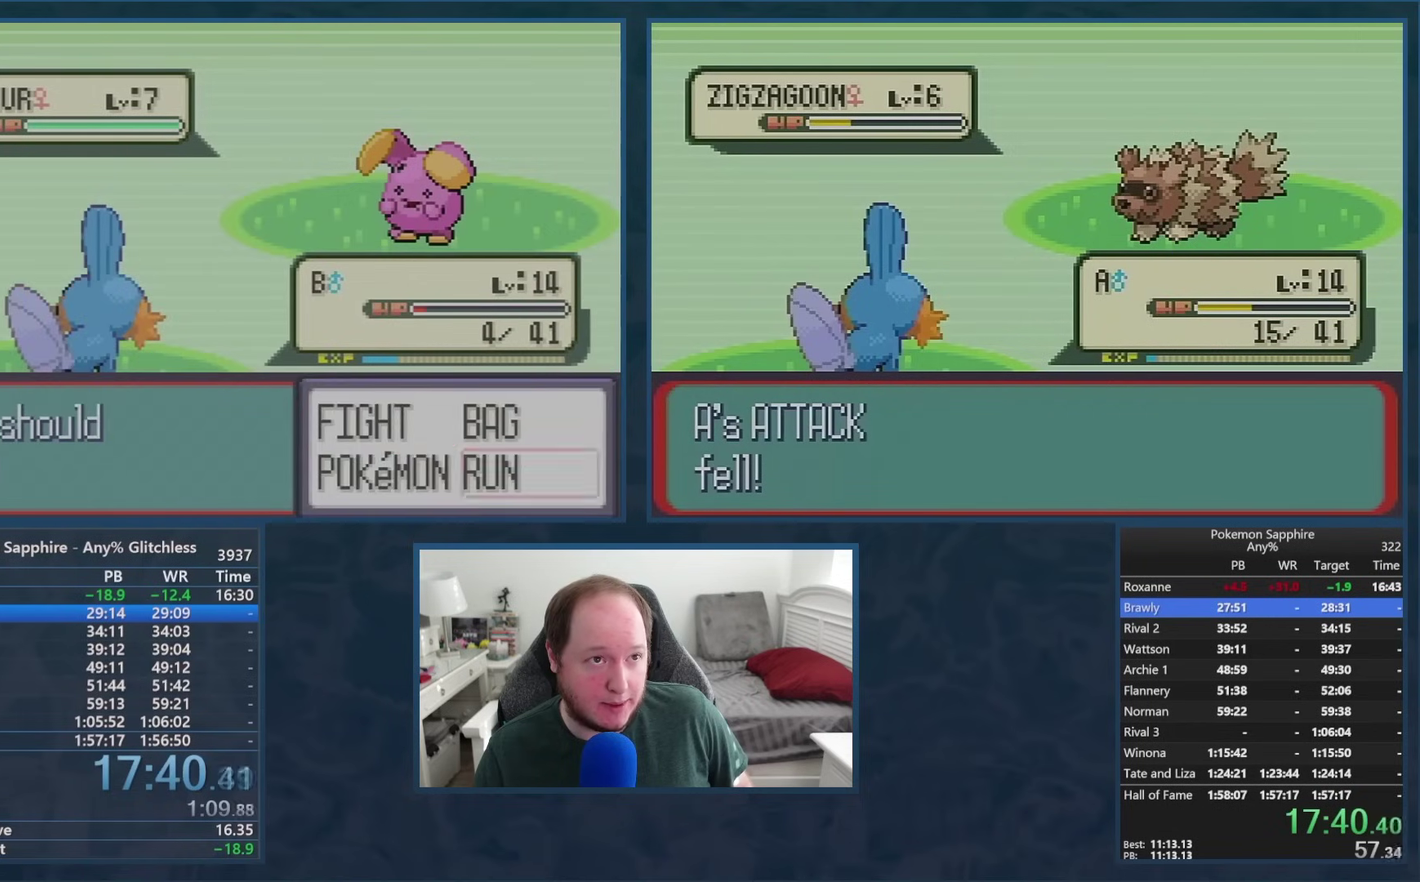
{"buttons": ["A"], "events": [[84, "A", "up"], [467, "A", "down"]]}
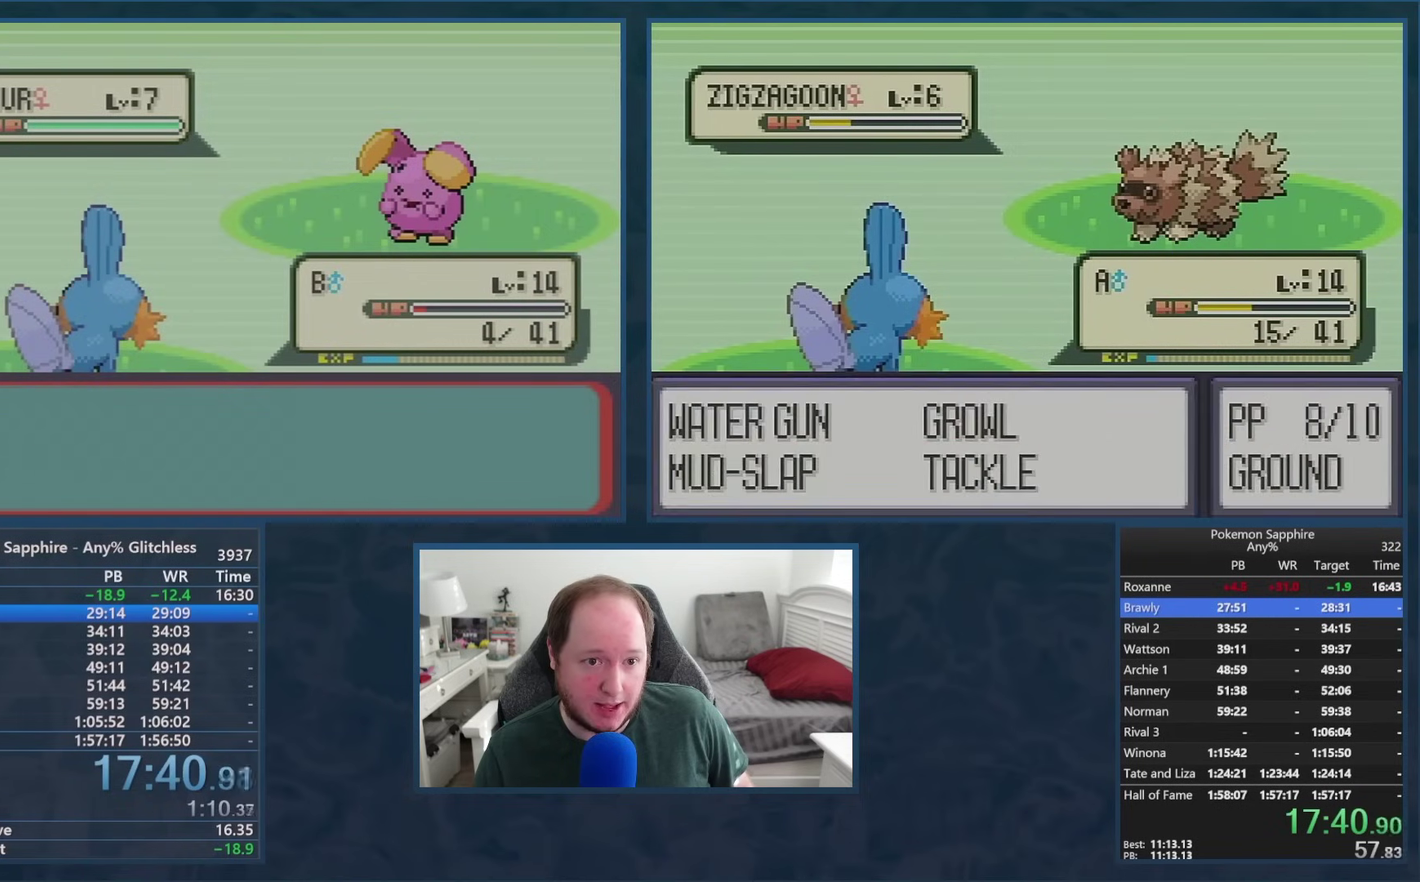
{"buttons": ["DPAD_RIGHT"], "events": [[100, "A", "up"], [500, "DPAD_RIGHT", "down"]]}
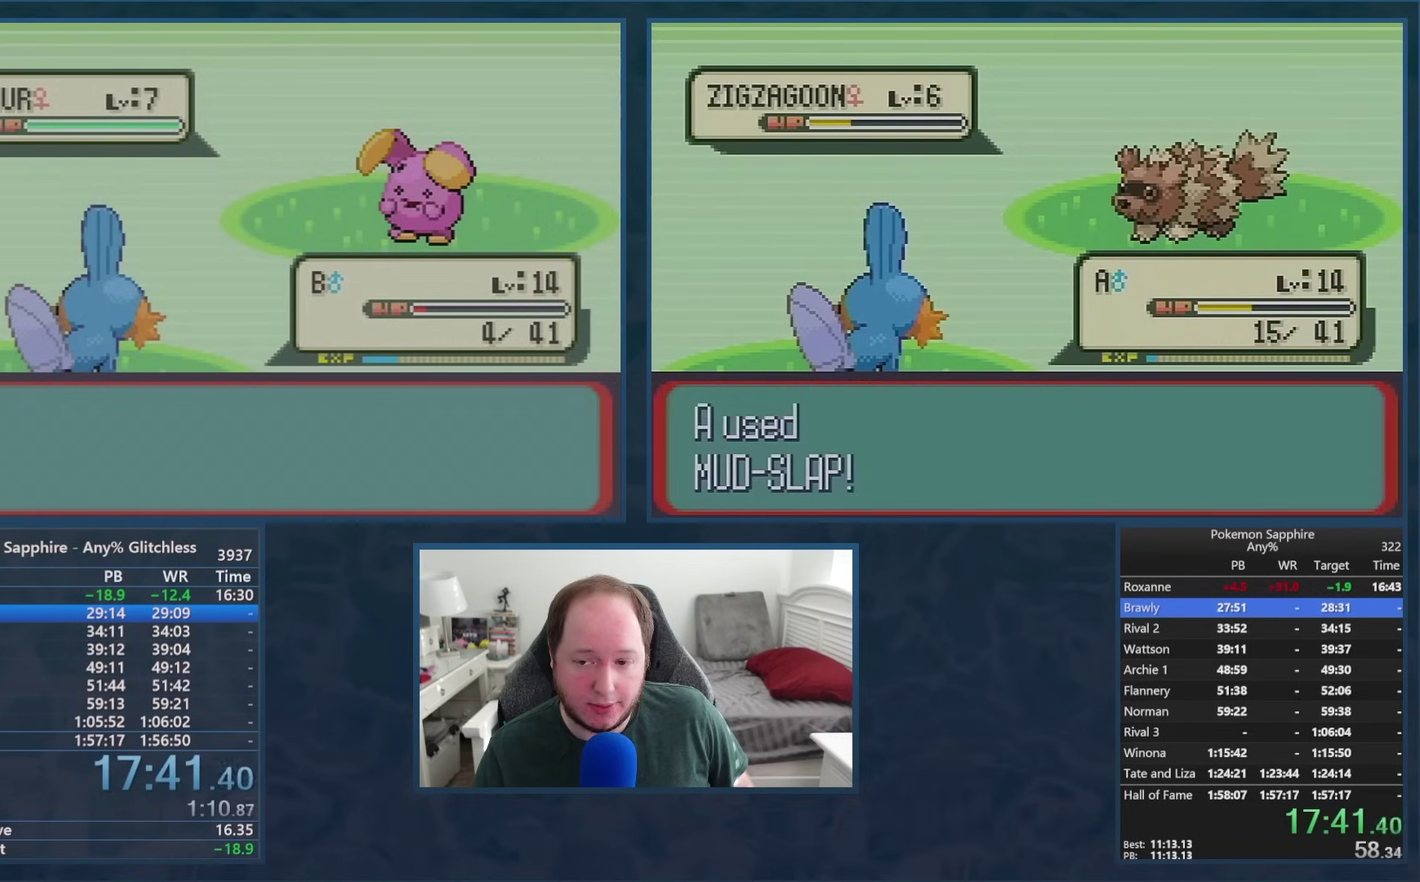
{"buttons": ["DPAD_RIGHT"], "events": []}